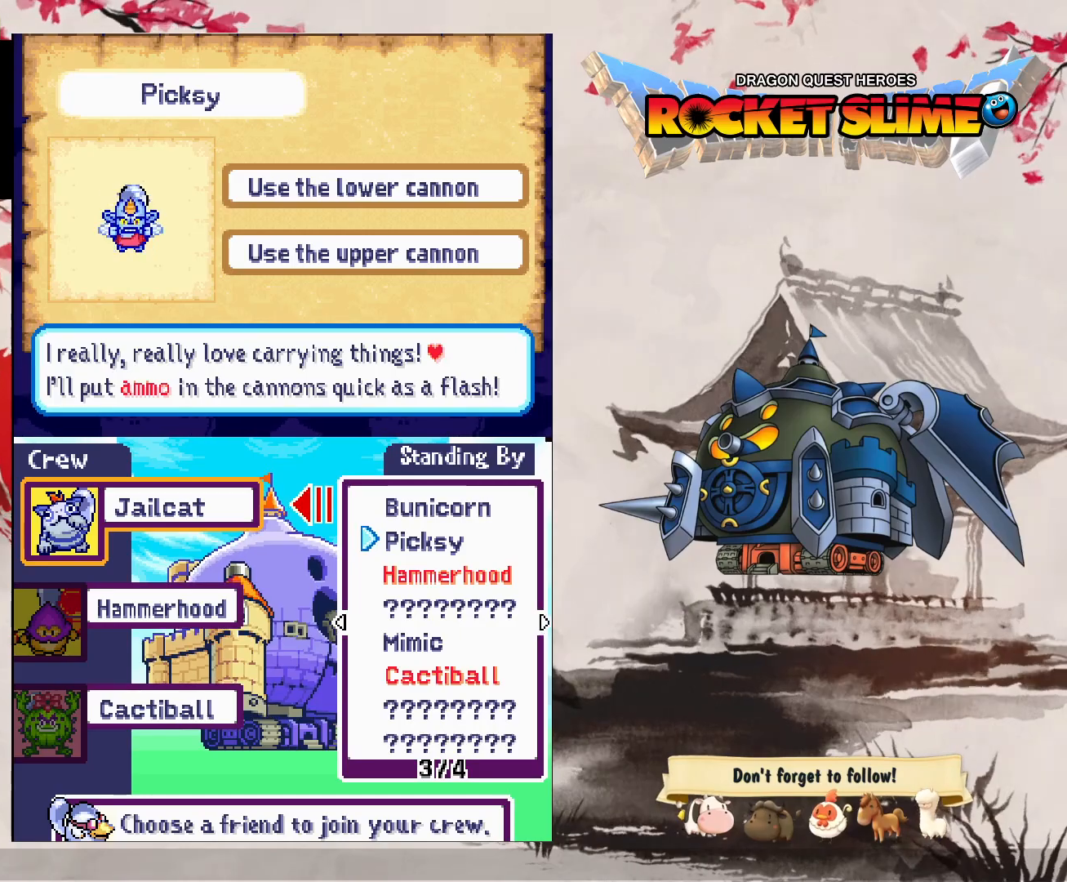
Gameplay with a controller (Xbox layout); each line is a JSON object with the inputs held at the frame after it. "events" lists button and stick changes between this image and that frame as [ms after this image, input, new state], when the widget could be followed in between. Not read: DPAD_DOWN DPAD_LEFT DPAD_RIGHT DPAD_UP L1 L2 L3 R2 R3 other_buttons.
{"buttons": ["B", "Y"], "left_stick": "center", "right_stick": "center", "events": [[217, "B", "down"], [500, "Y", "down"]]}
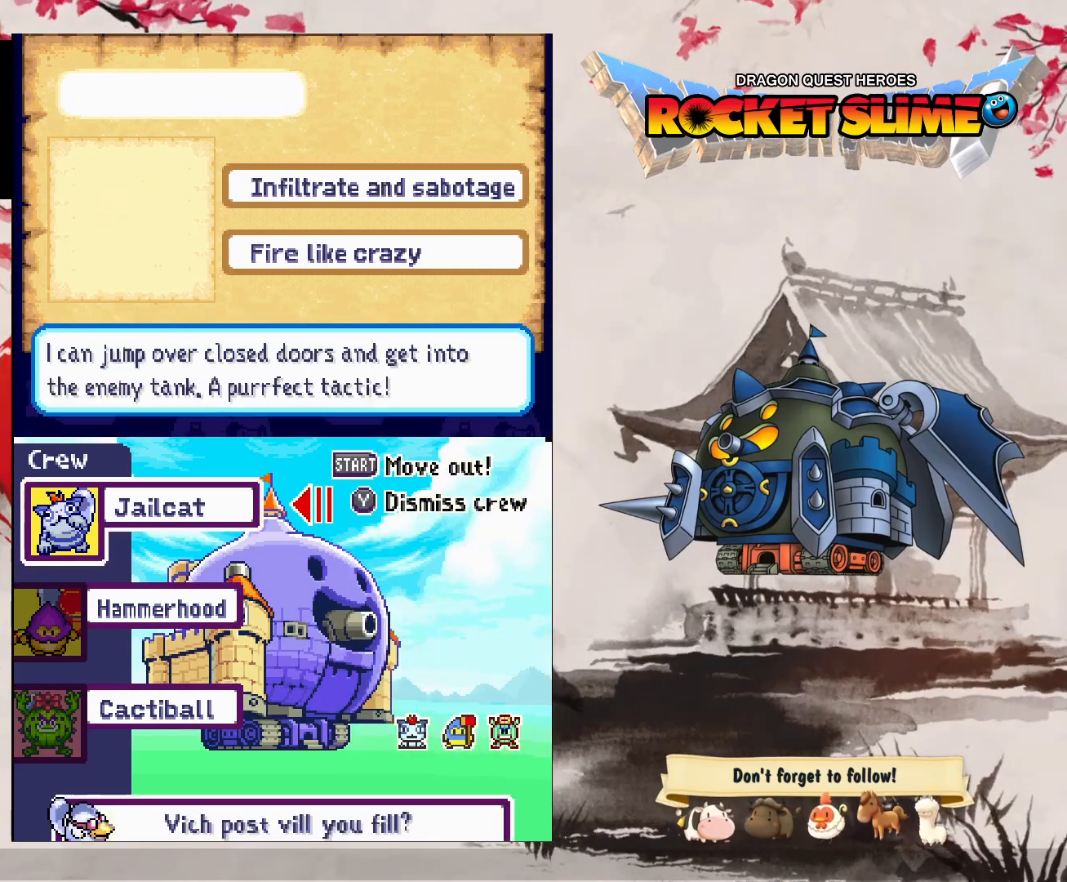
{"buttons": ["B"], "left_stick": "center", "right_stick": "center", "events": [[17, "B", "up"], [50, "Y", "up"], [483, "B", "down"]]}
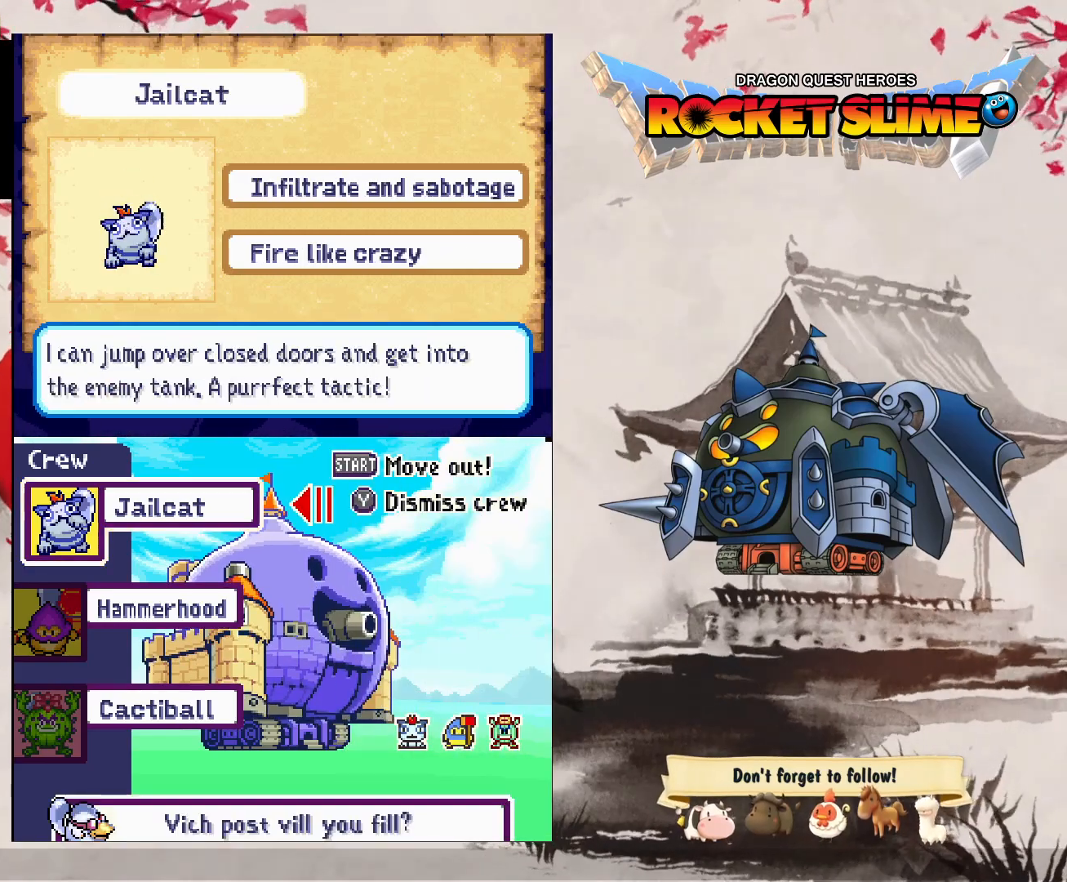
{"buttons": [], "left_stick": "center", "right_stick": "center", "events": [[200, "Y", "down"], [267, "B", "up"], [317, "Y", "up"]]}
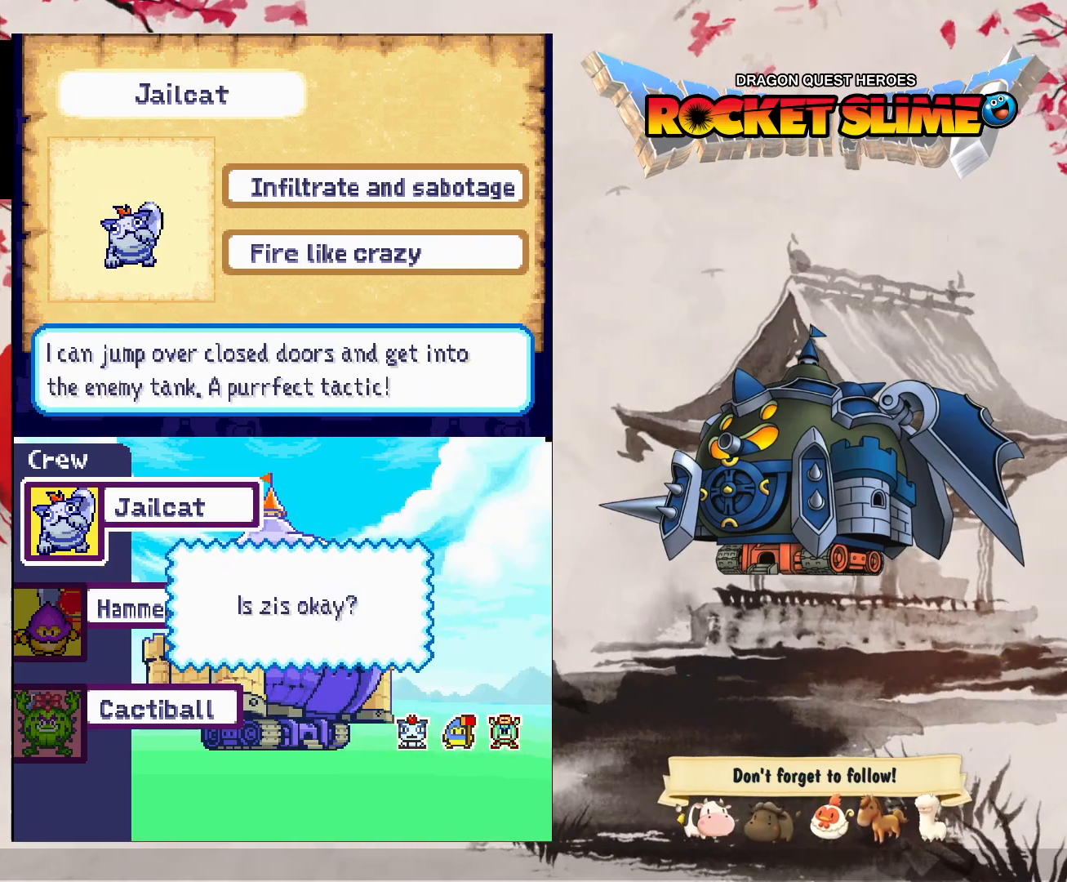
{"buttons": [], "left_stick": "center", "right_stick": "center", "events": []}
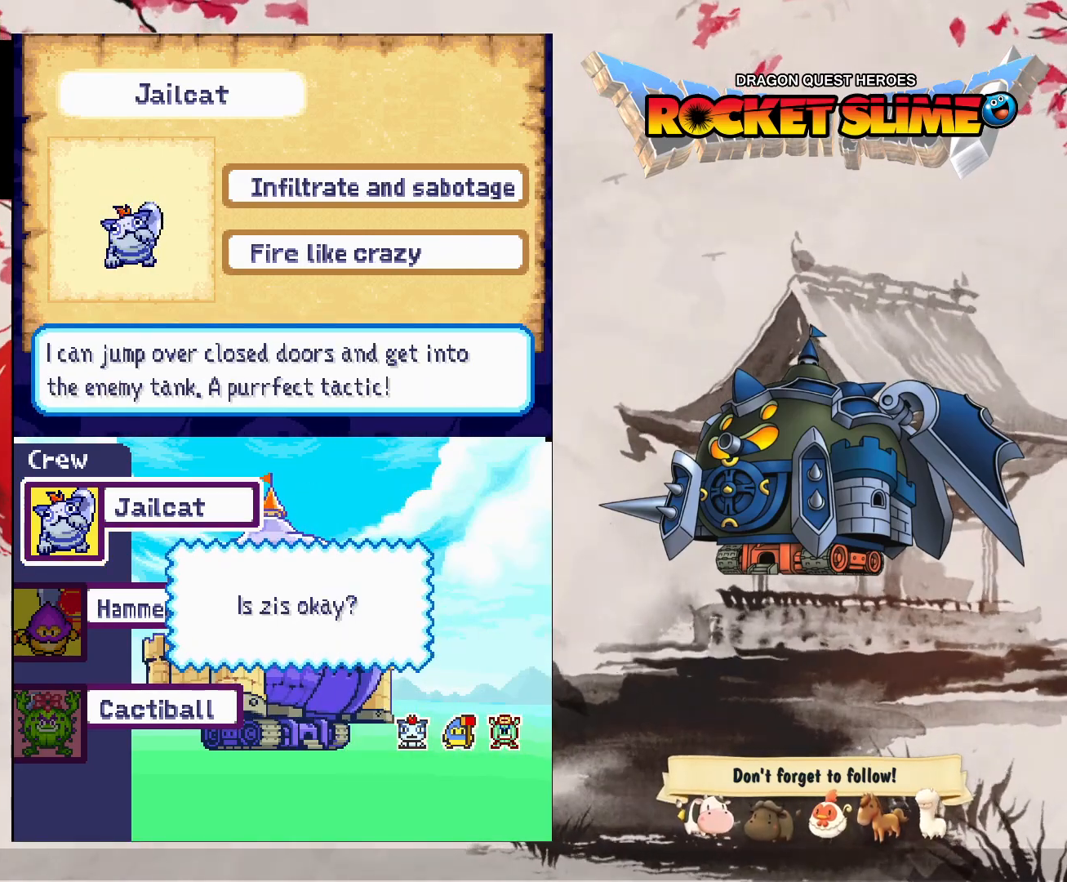
{"buttons": ["B"], "left_stick": "center", "right_stick": "center", "events": [[317, "B", "down"]]}
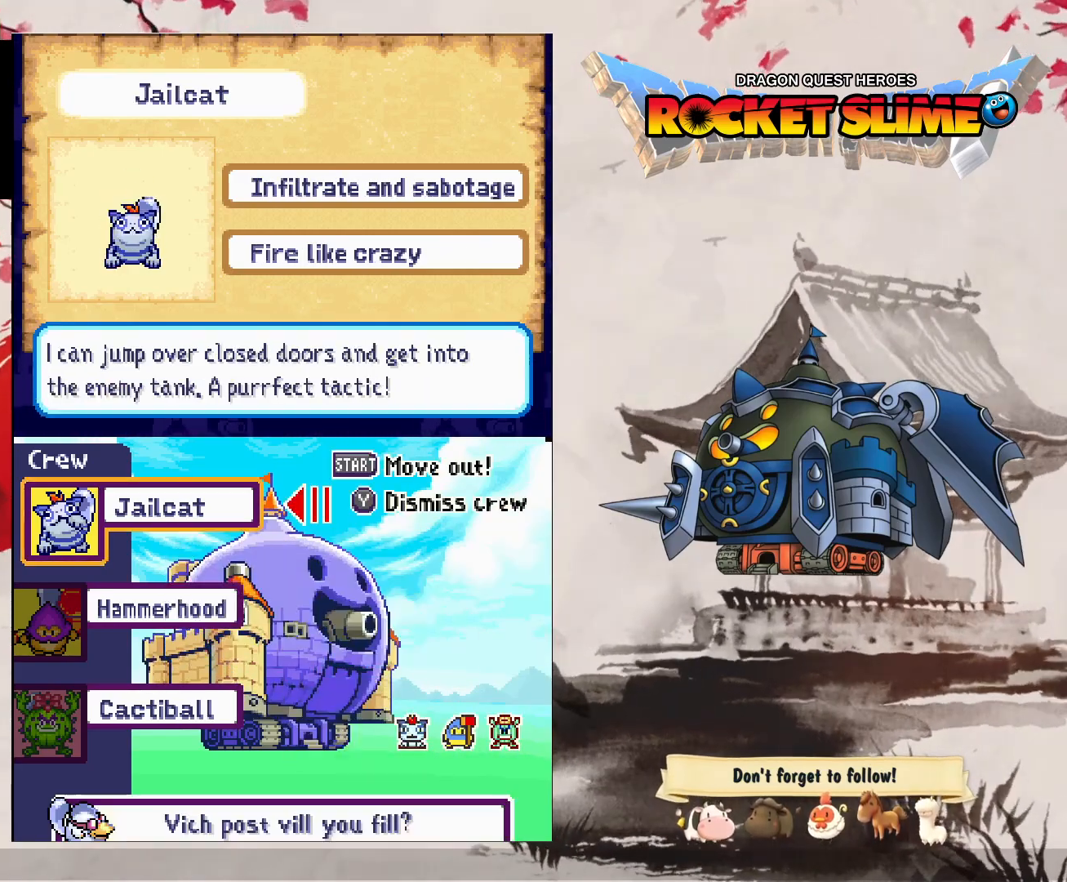
{"buttons": ["B"], "left_stick": "center", "right_stick": "center", "events": [[50, "B", "up"], [317, "B", "down"]]}
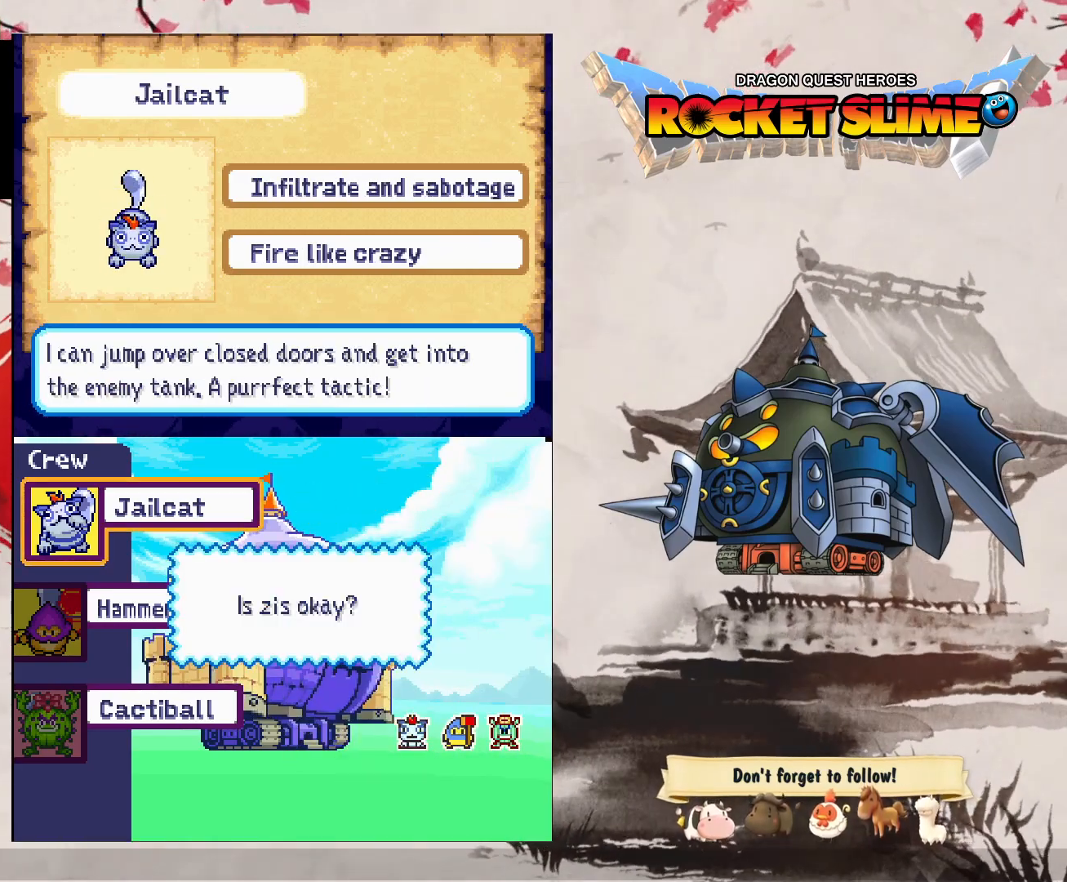
{"buttons": [], "left_stick": "center", "right_stick": "center", "events": [[50, "B", "up"], [100, "Y", "down"], [150, "Y", "up"]]}
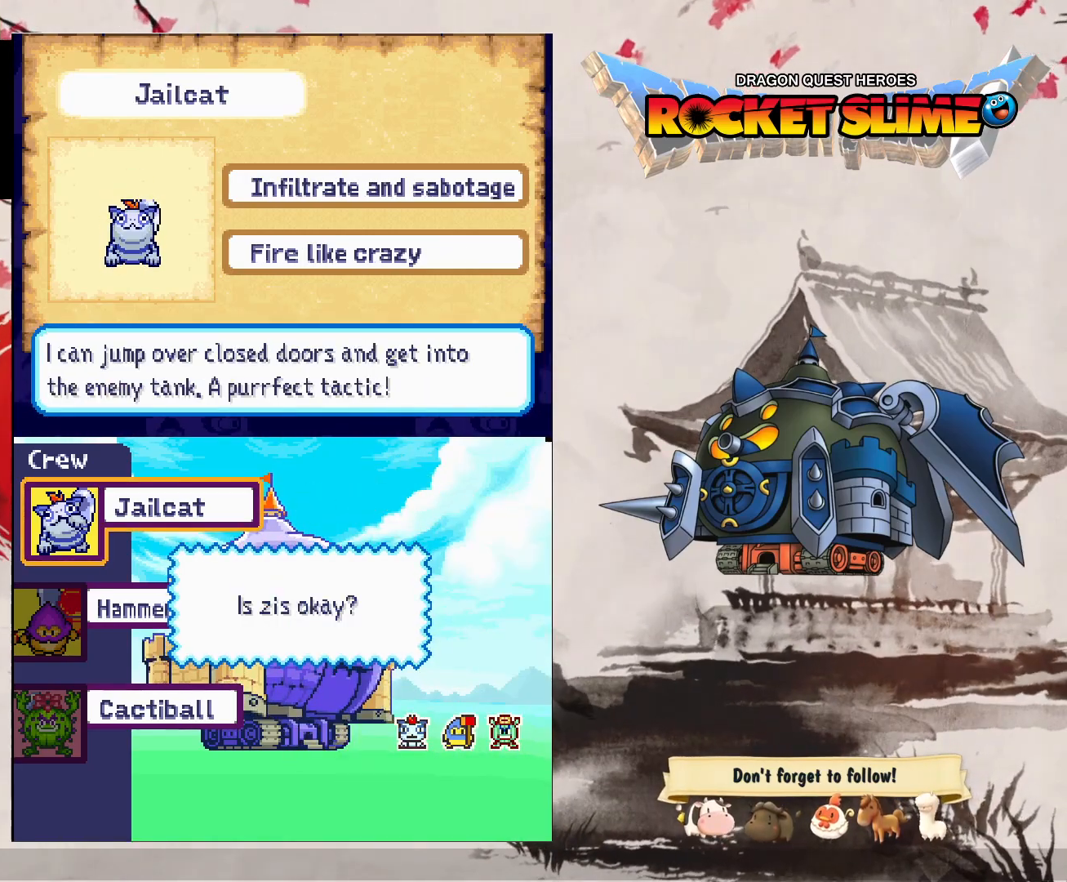
{"buttons": [], "left_stick": "center", "right_stick": "center", "events": [[283, "B", "down"], [467, "B", "up"]]}